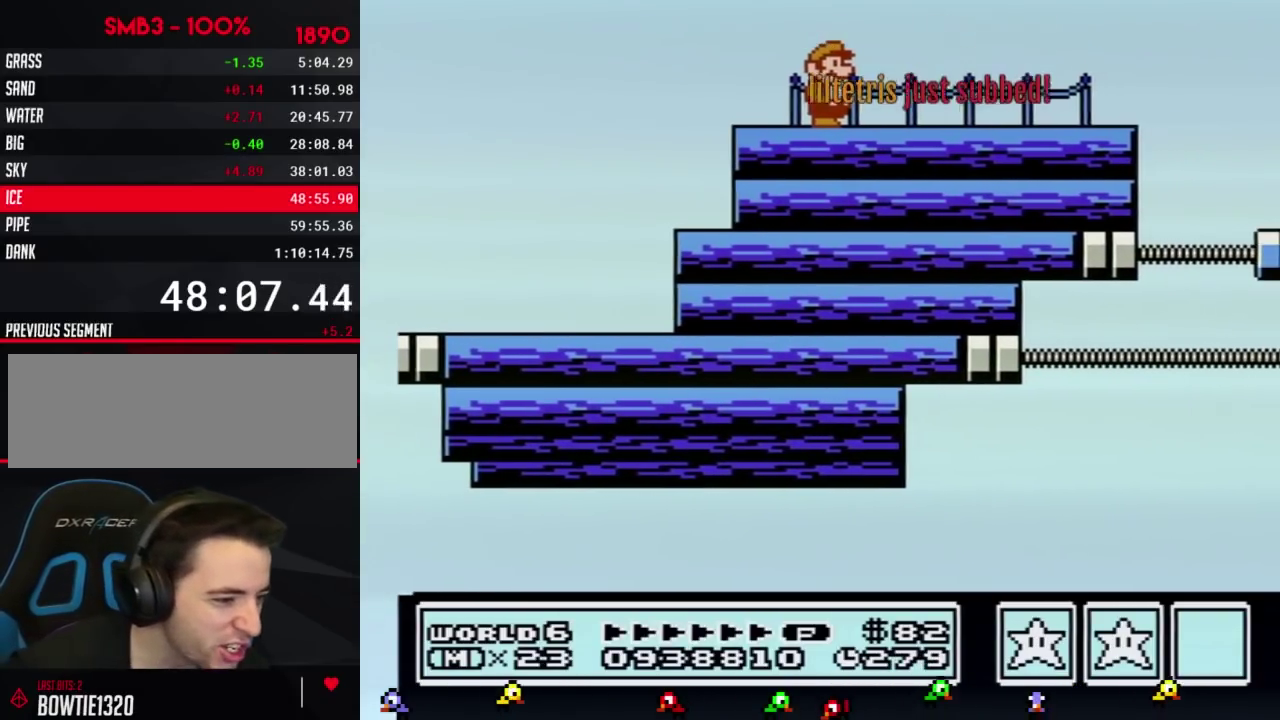
Gameplay with a controller (Nintendo layout); each line is a JSON object with the inputs held at the frame after it. "events" lists button and stick changes between this image and that frame as [ms after this image, input, new state], when the widget could be followed in between. Not read: L3 R3.
{"buttons": [], "events": []}
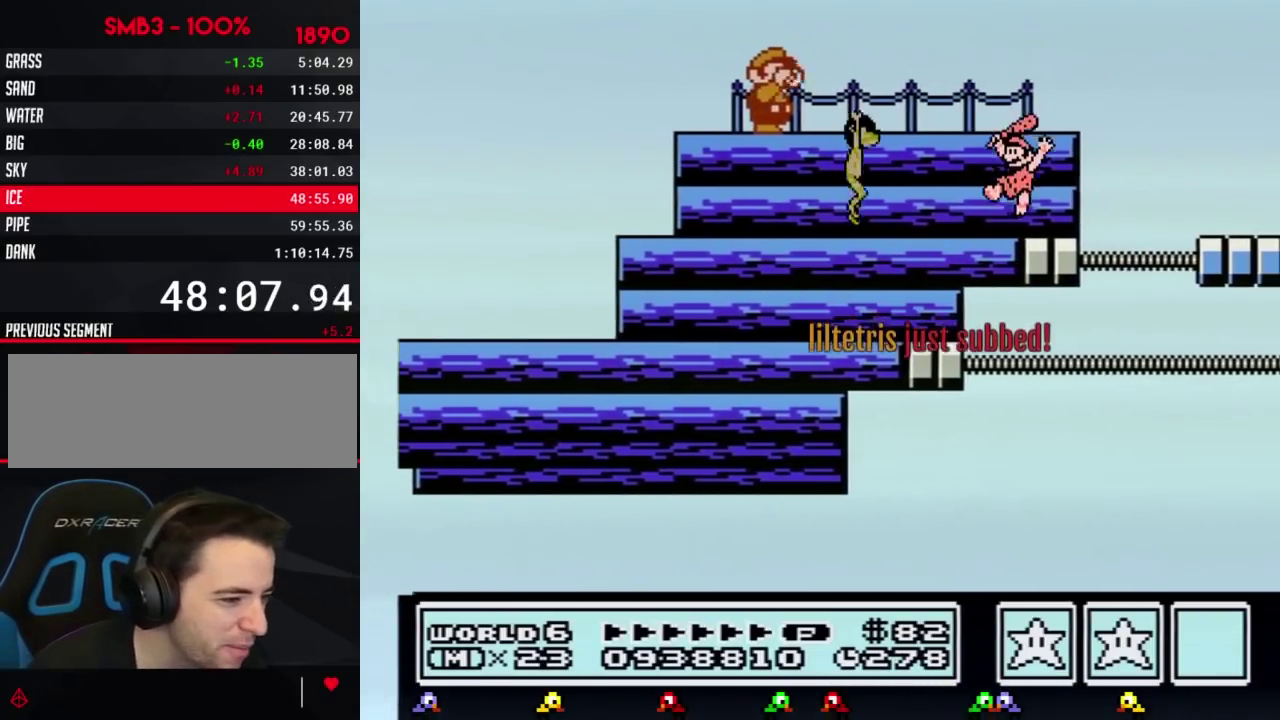
{"buttons": ["B", "DPAD_RIGHT"], "events": [[83, "B", "down"], [450, "DPAD_RIGHT", "down"]]}
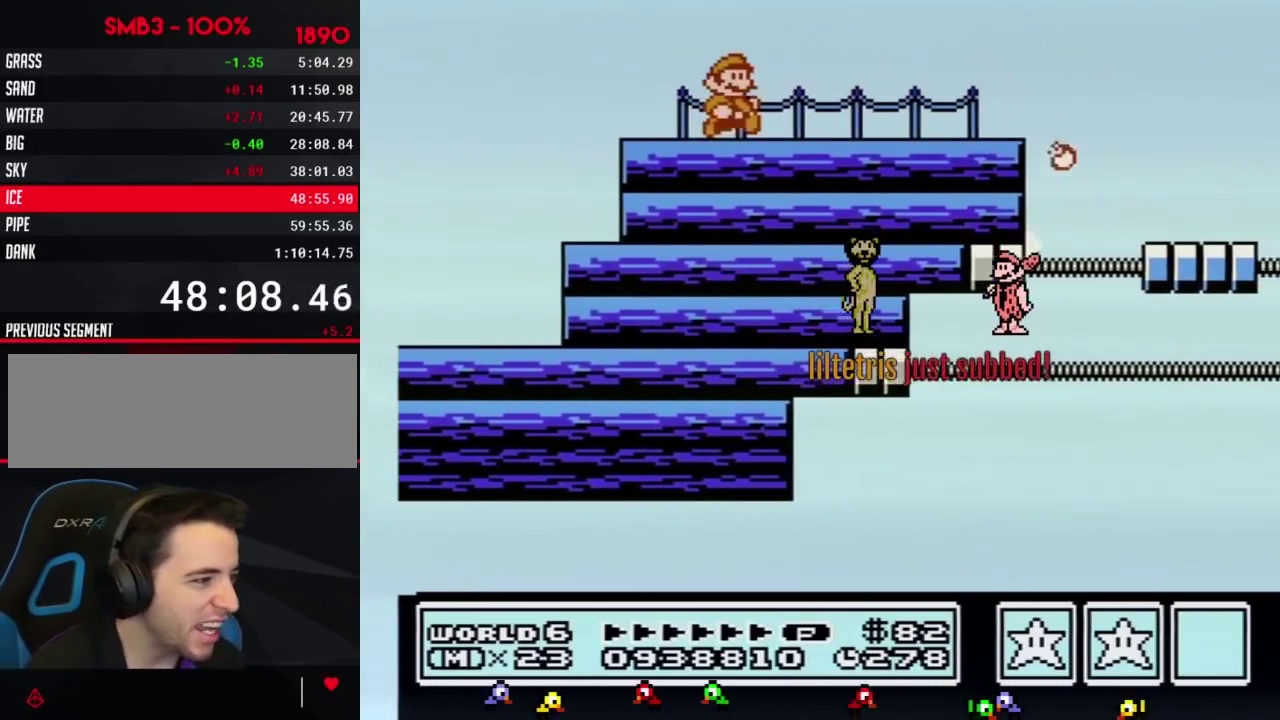
{"buttons": ["B", "DPAD_LEFT"], "events": [[367, "DPAD_RIGHT", "up"], [451, "DPAD_LEFT", "down"]]}
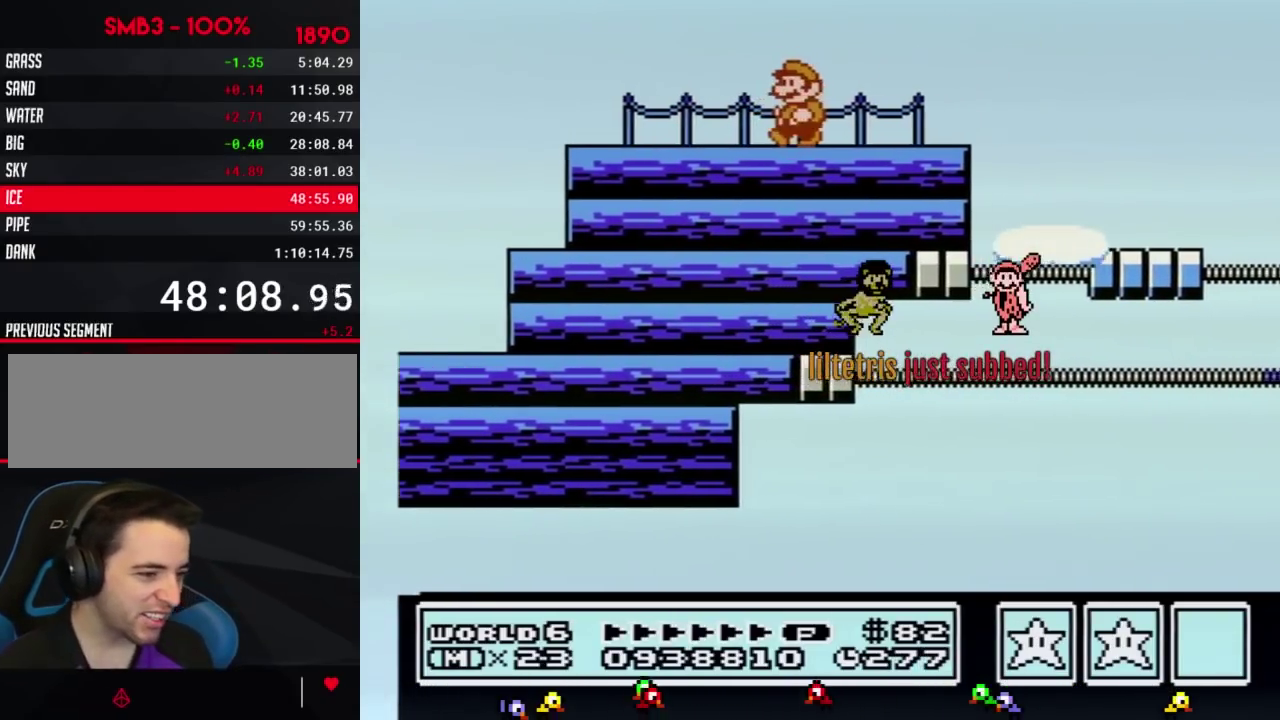
{"buttons": ["B"], "events": [[133, "DPAD_LEFT", "up"], [200, "DPAD_RIGHT", "down"], [300, "B", "up"], [367, "DPAD_RIGHT", "up"], [484, "B", "down"]]}
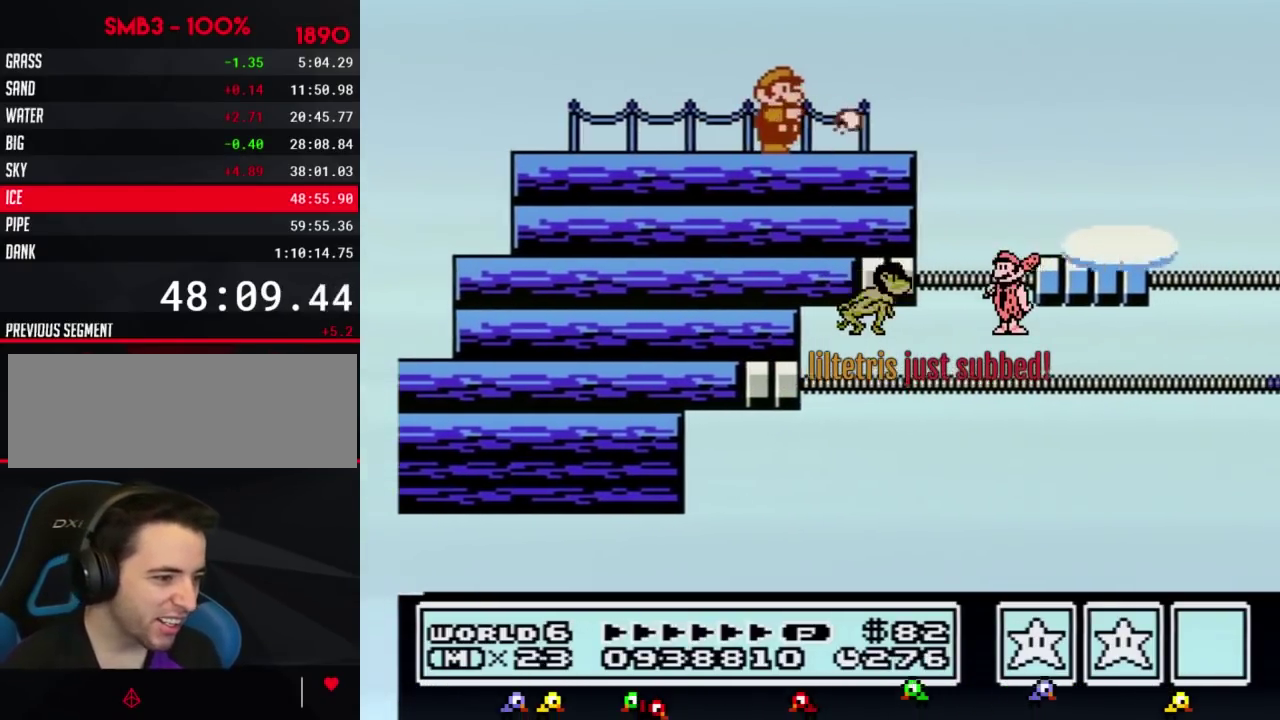
{"buttons": ["B"], "events": [[117, "B", "up"], [267, "B", "down"], [367, "B", "up"], [451, "B", "down"]]}
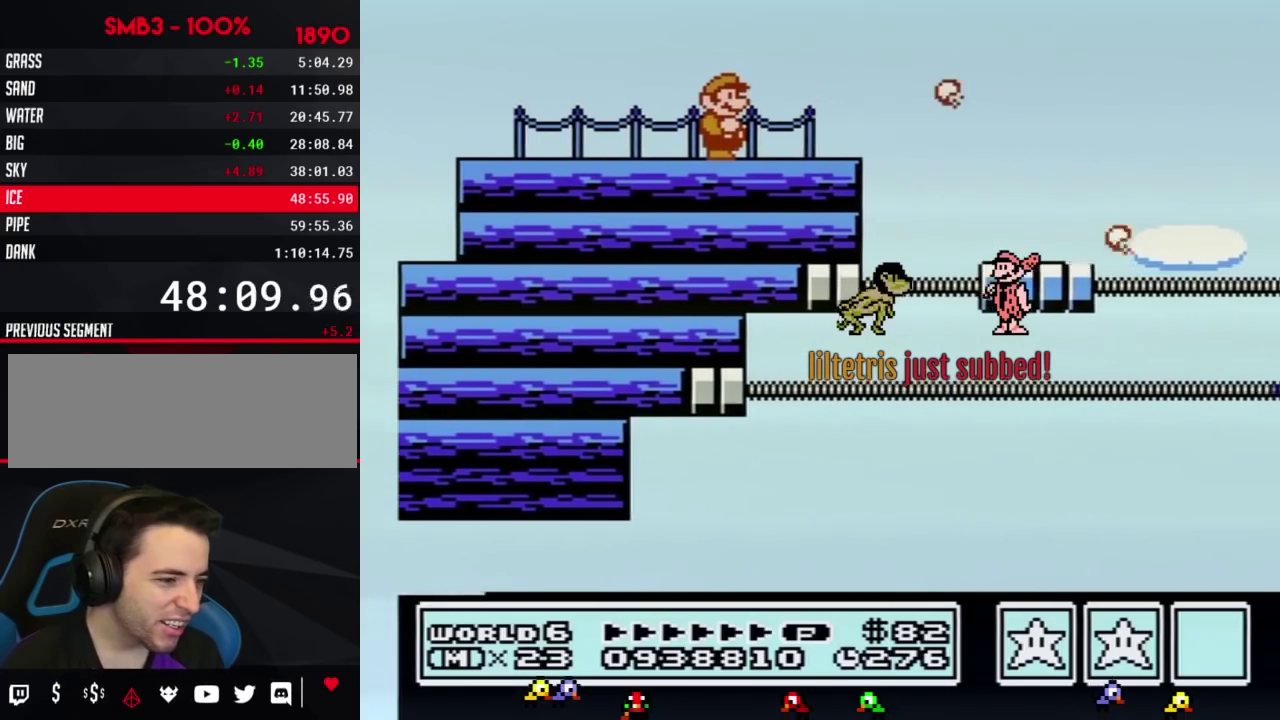
{"buttons": ["B"], "events": [[83, "B", "up"], [167, "B", "down"]]}
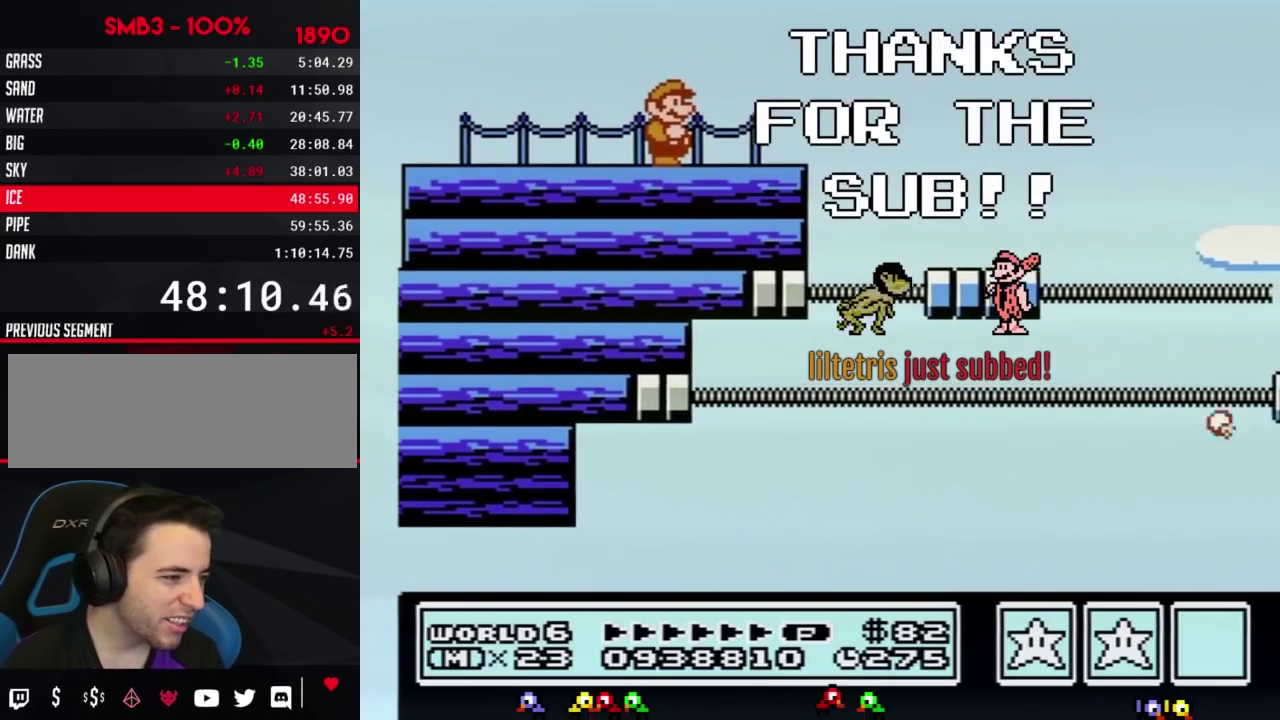
{"buttons": ["B", "DPAD_RIGHT"], "events": [[201, "DPAD_RIGHT", "down"]]}
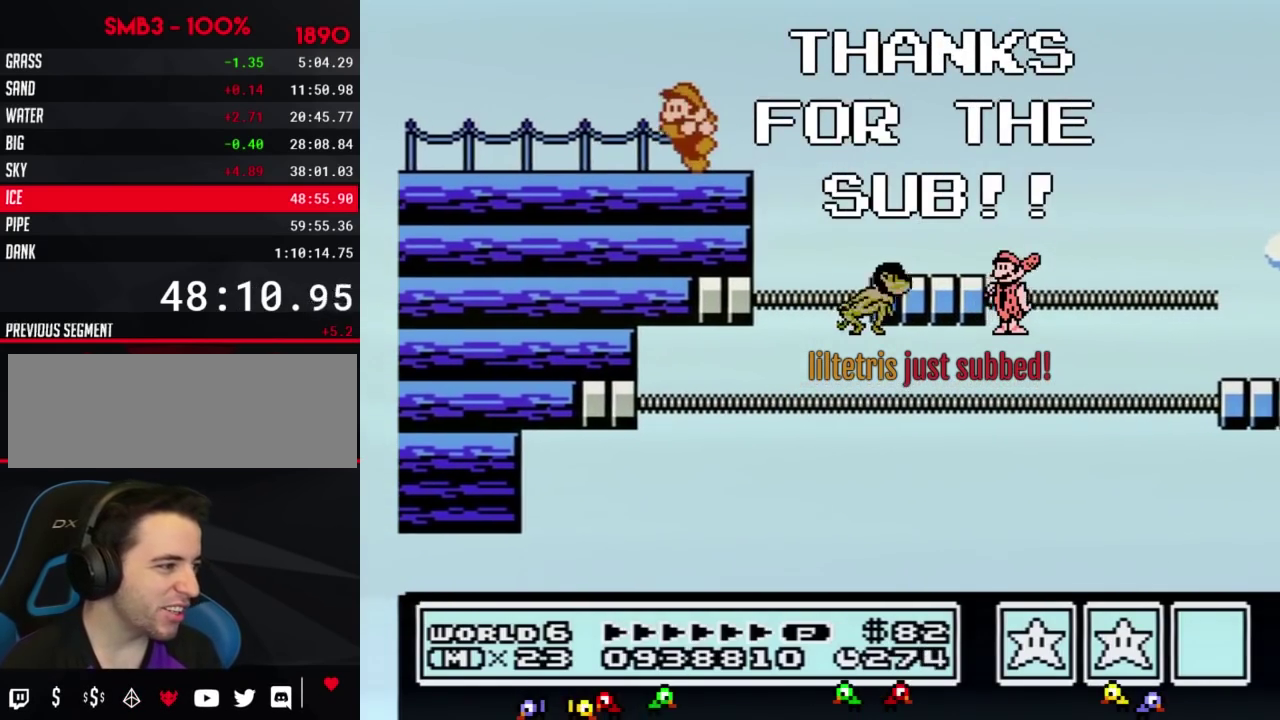
{"buttons": ["B"], "events": [[17, "DPAD_RIGHT", "up"], [83, "DPAD_LEFT", "down"], [200, "DPAD_LEFT", "up"], [317, "DPAD_RIGHT", "down"], [367, "DPAD_RIGHT", "up"]]}
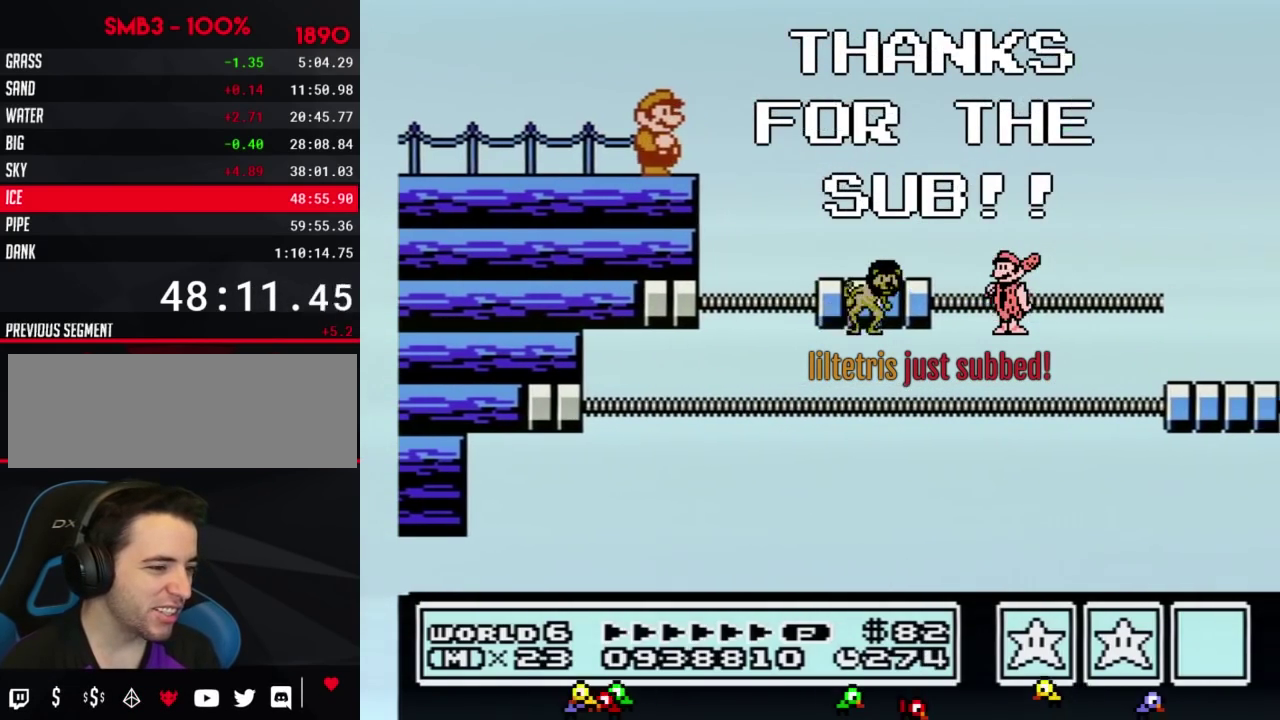
{"buttons": ["B", "DPAD_RIGHT"], "events": [[367, "A", "down"], [367, "DPAD_RIGHT", "down"], [484, "A", "up"]]}
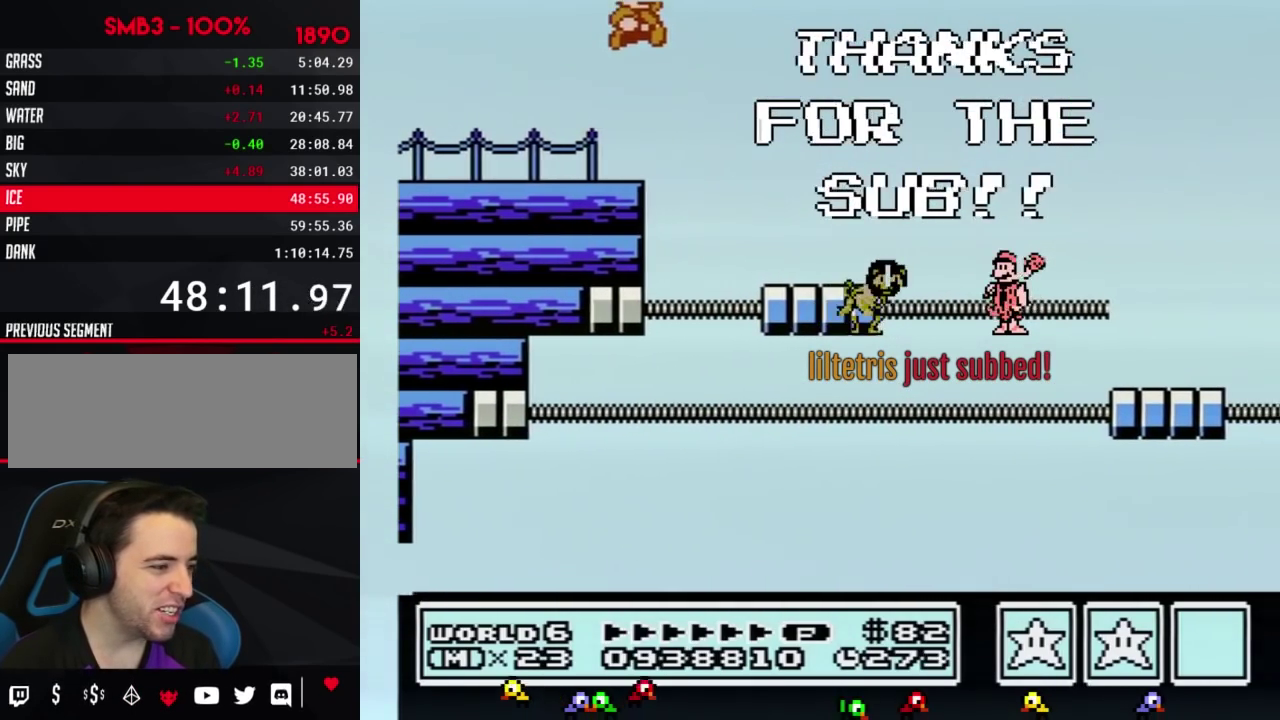
{"buttons": ["B", "DPAD_RIGHT"], "events": [[334, "DPAD_RIGHT", "up"], [484, "DPAD_RIGHT", "down"]]}
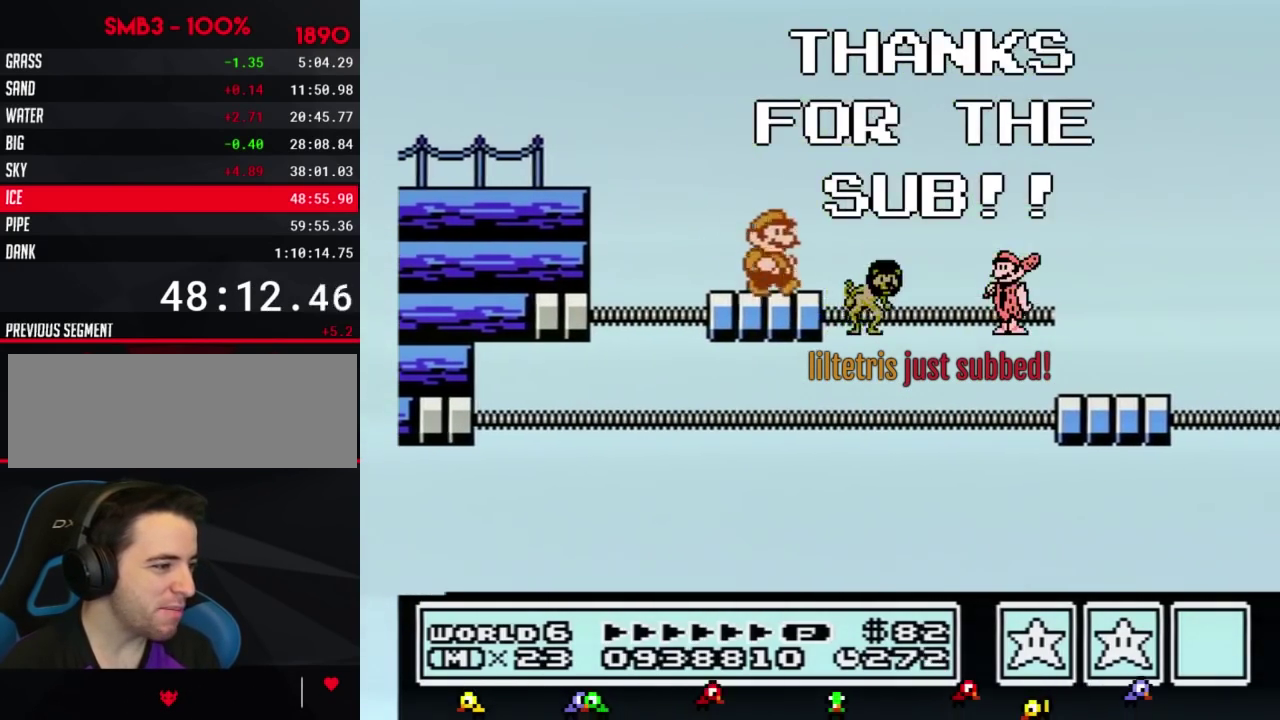
{"buttons": ["B", "DPAD_LEFT"], "events": [[134, "A", "down"], [267, "A", "up"], [384, "DPAD_RIGHT", "up"], [484, "DPAD_LEFT", "down"]]}
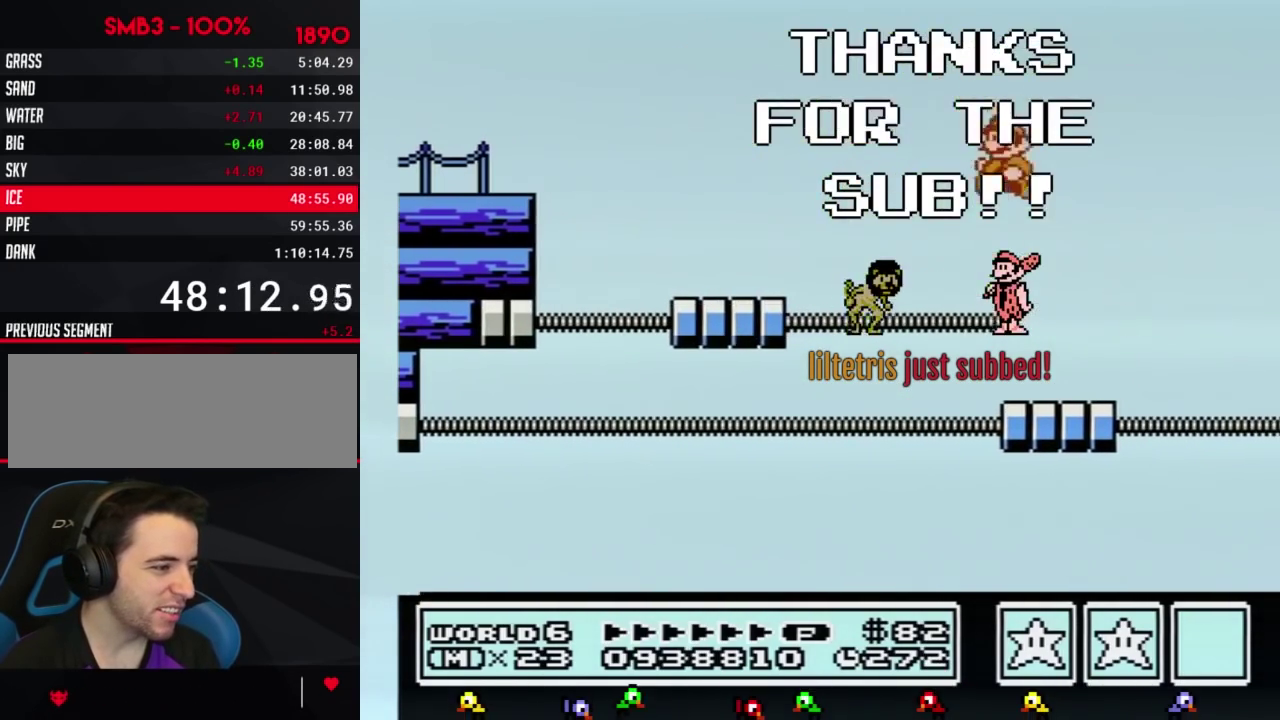
{"buttons": ["B", "DPAD_RIGHT"], "events": [[417, "DPAD_LEFT", "up"], [484, "DPAD_RIGHT", "down"]]}
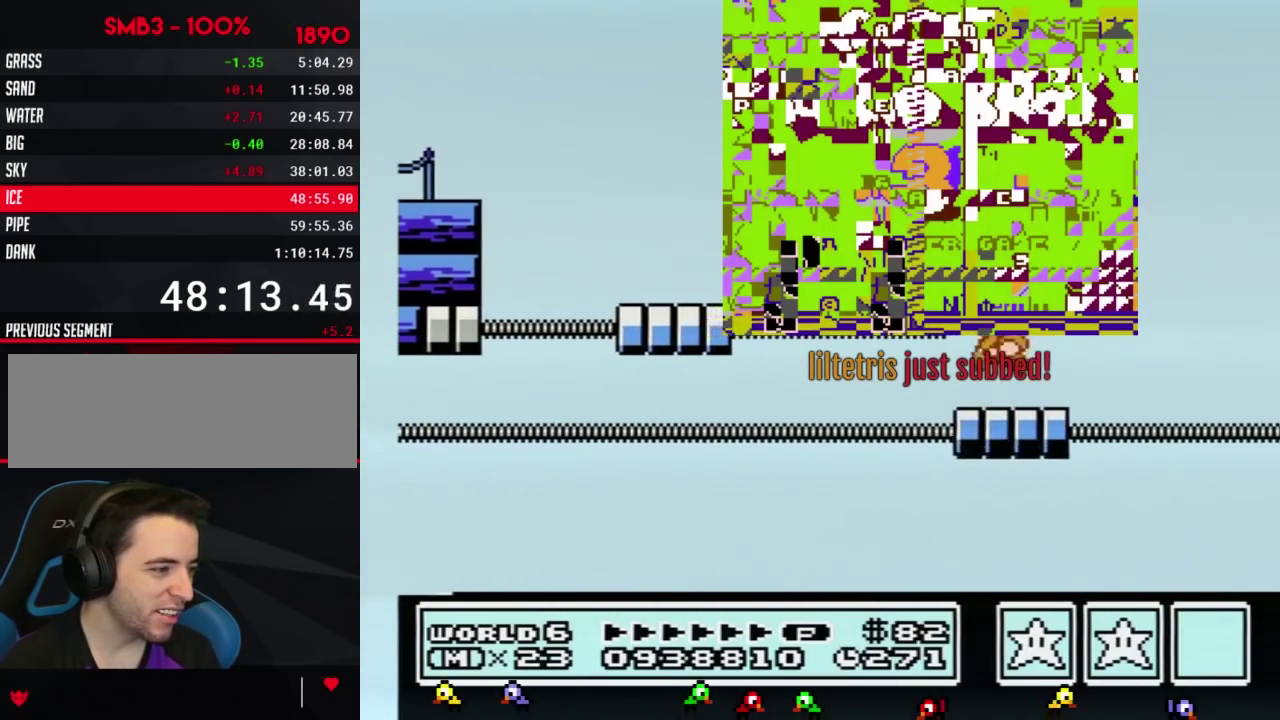
{"buttons": ["B"], "events": [[17, "A", "down"], [50, "DPAD_RIGHT", "up"], [67, "DPAD_LEFT", "down"], [267, "DPAD_LEFT", "up"], [301, "A", "up"], [301, "DPAD_RIGHT", "down"], [484, "DPAD_RIGHT", "up"]]}
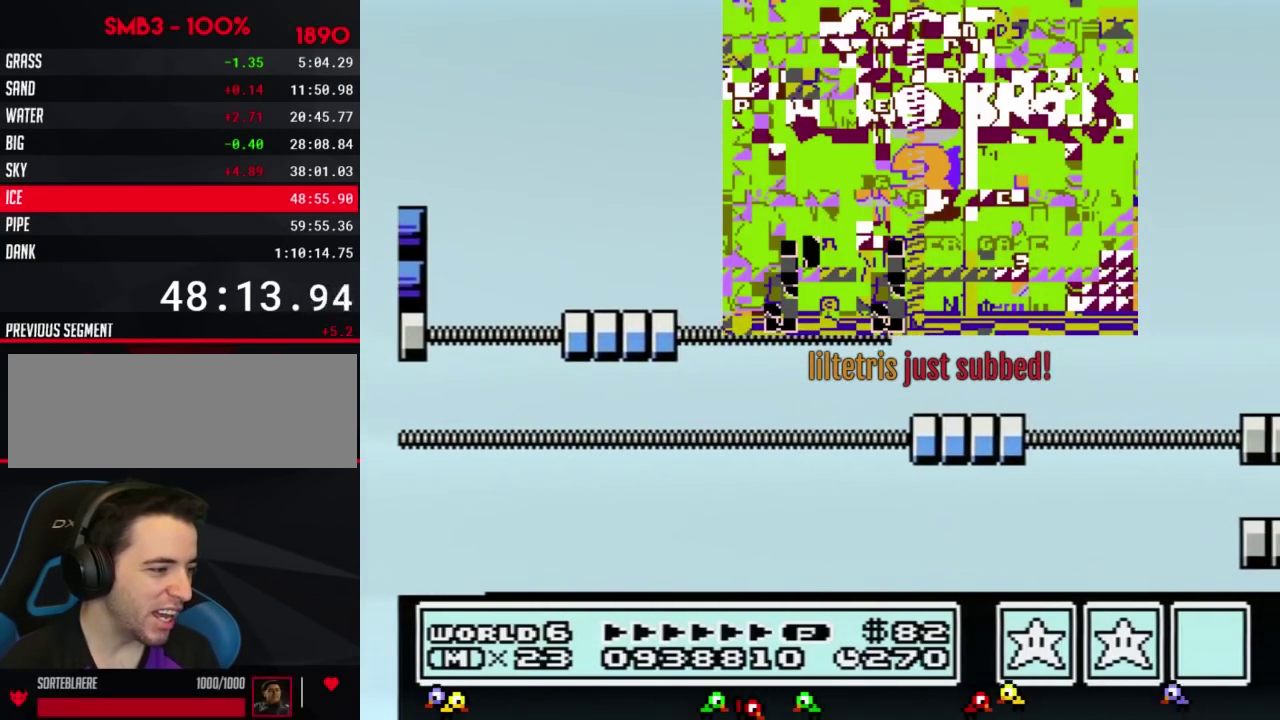
{"buttons": ["A", "B", "DPAD_RIGHT"], "events": [[17, "DPAD_LEFT", "down"], [133, "DPAD_LEFT", "up"], [167, "DPAD_RIGHT", "down"], [350, "A", "down"]]}
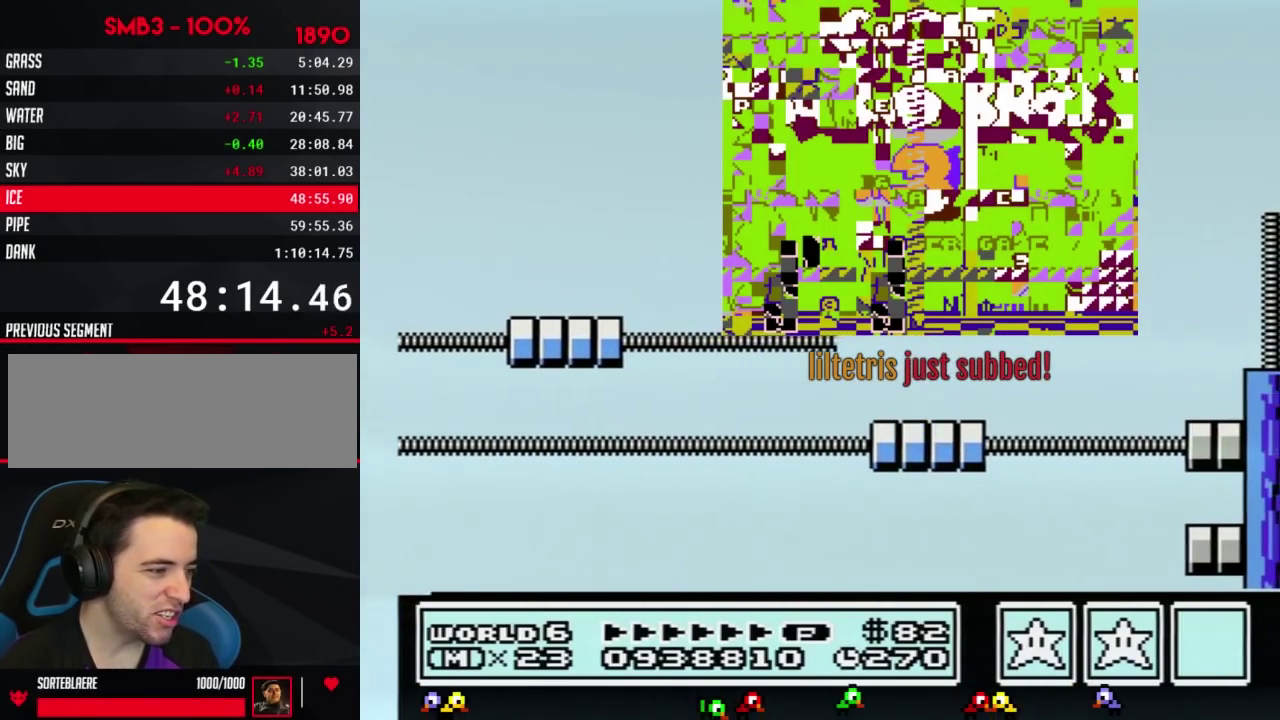
{"buttons": ["B", "DPAD_RIGHT"], "events": [[484, "A", "up"]]}
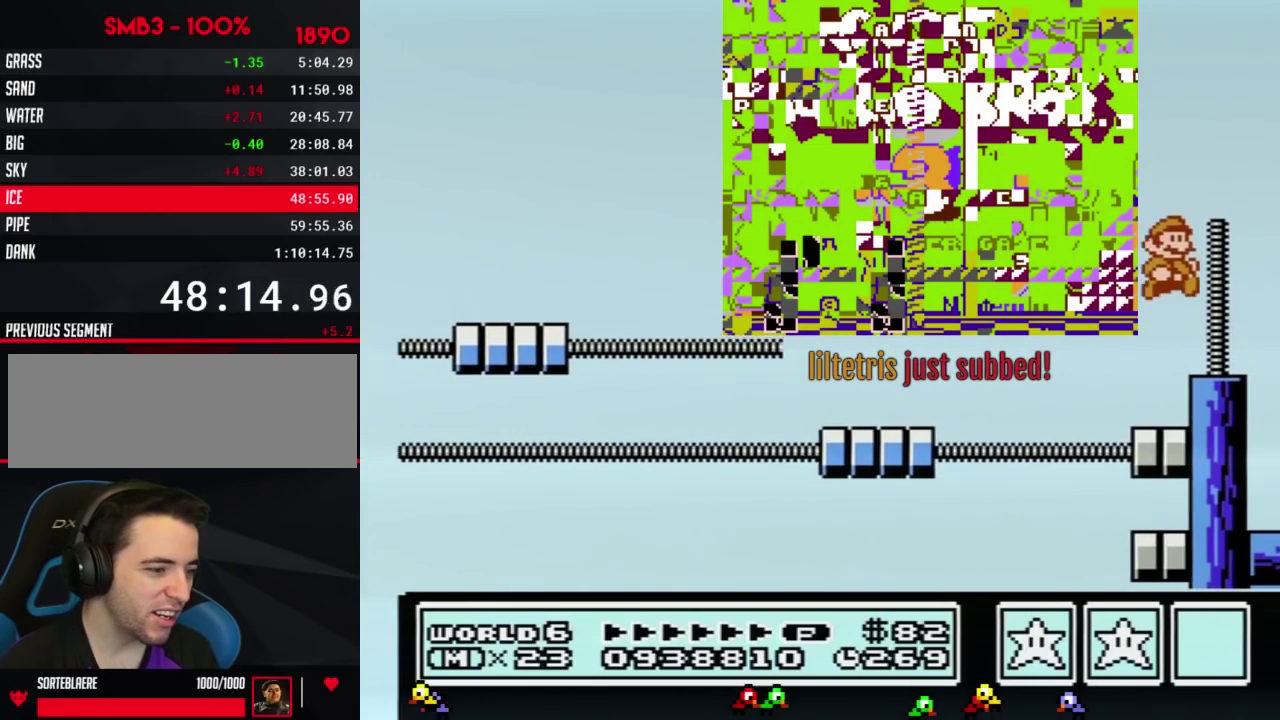
{"buttons": ["DPAD_RIGHT"], "events": [[50, "B", "up"]]}
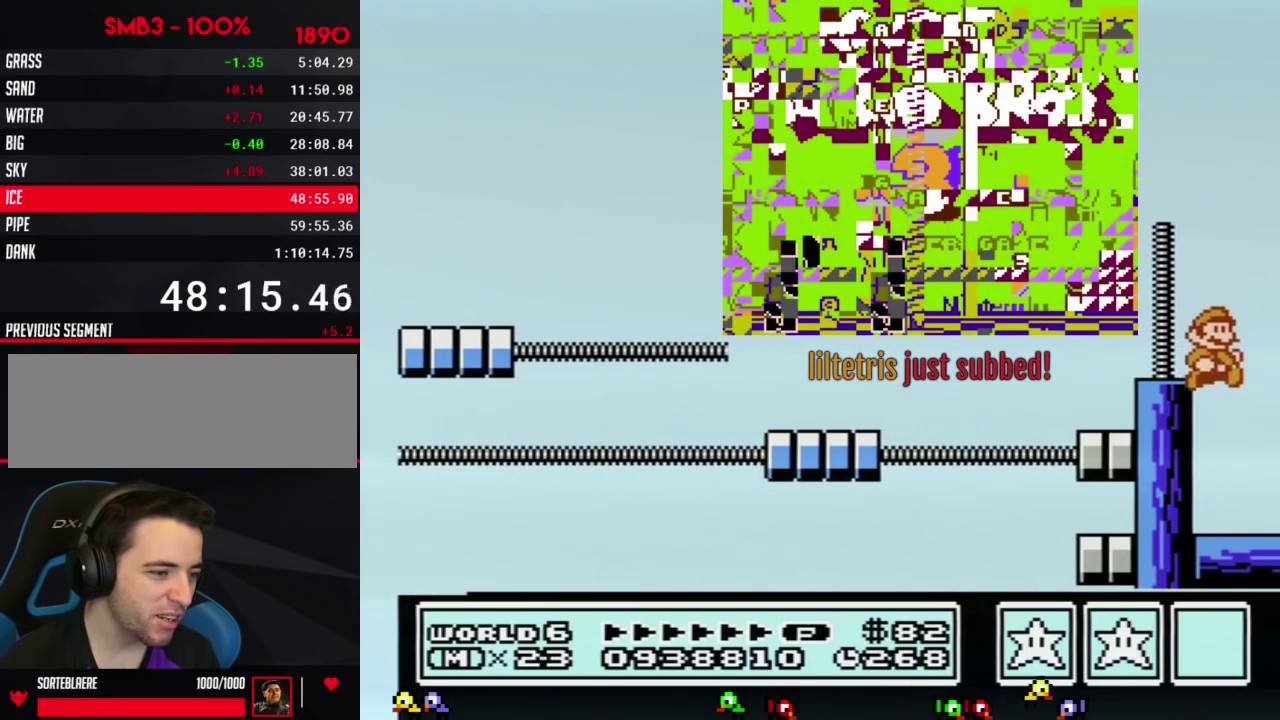
{"buttons": ["DPAD_LEFT"], "events": [[317, "DPAD_RIGHT", "up"], [417, "DPAD_LEFT", "down"]]}
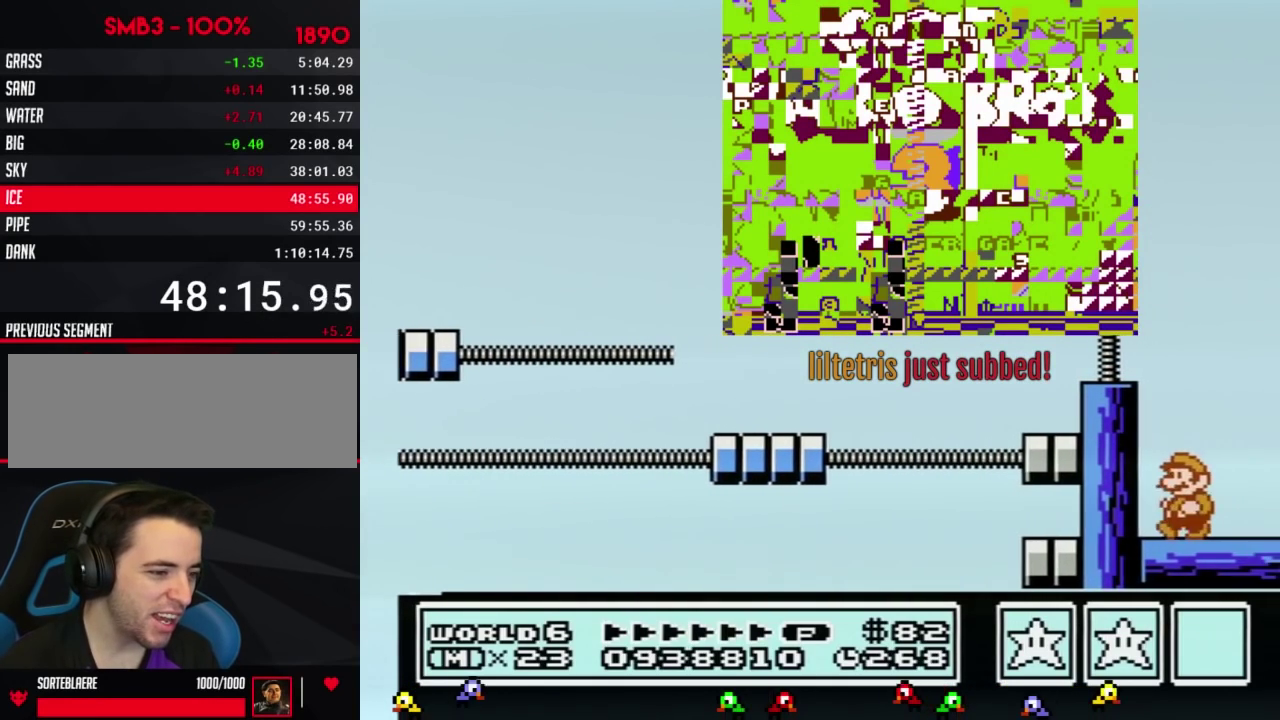
{"buttons": [], "events": [[417, "DPAD_LEFT", "up"]]}
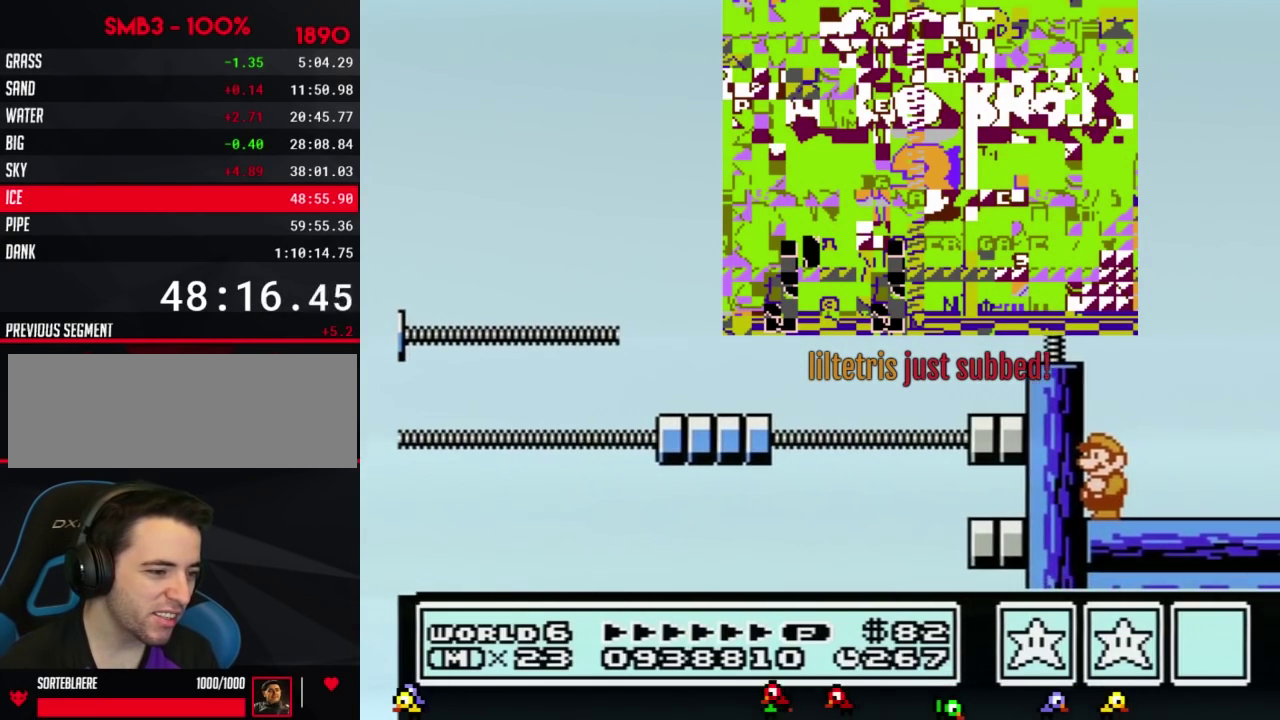
{"buttons": [], "events": []}
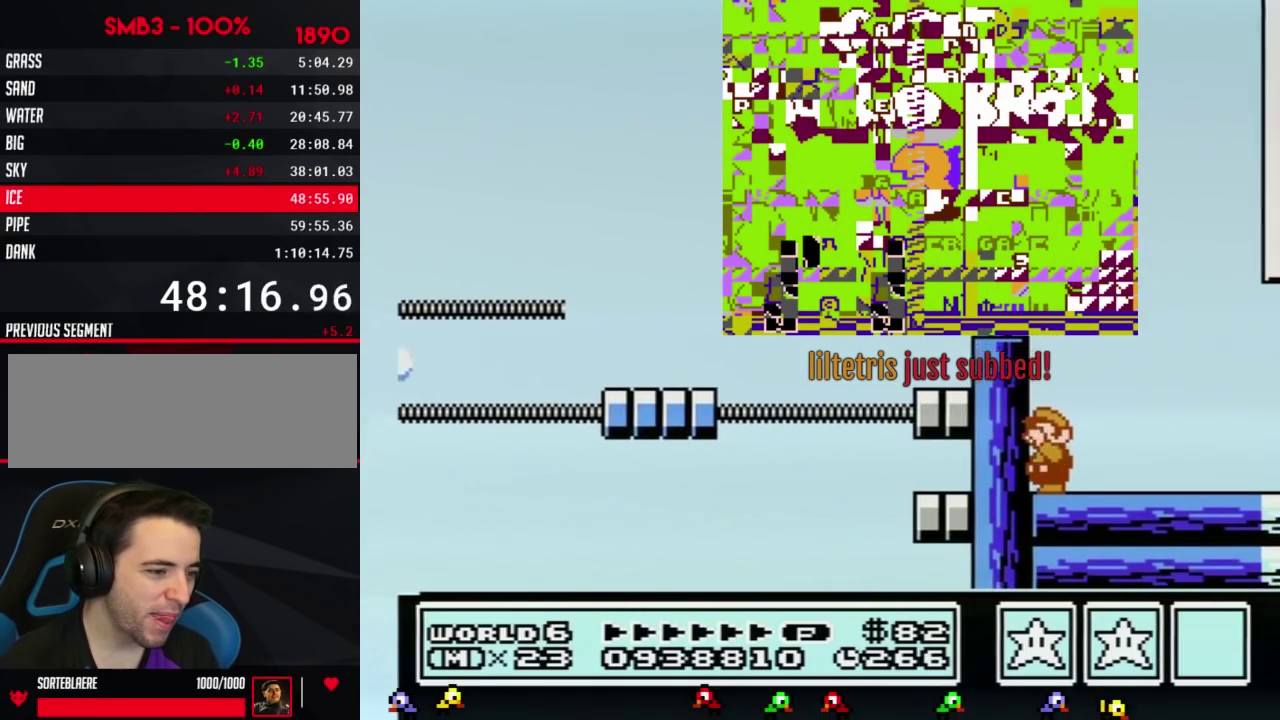
{"buttons": ["B"], "events": [[284, "B", "down"], [350, "B", "up"], [450, "B", "down"]]}
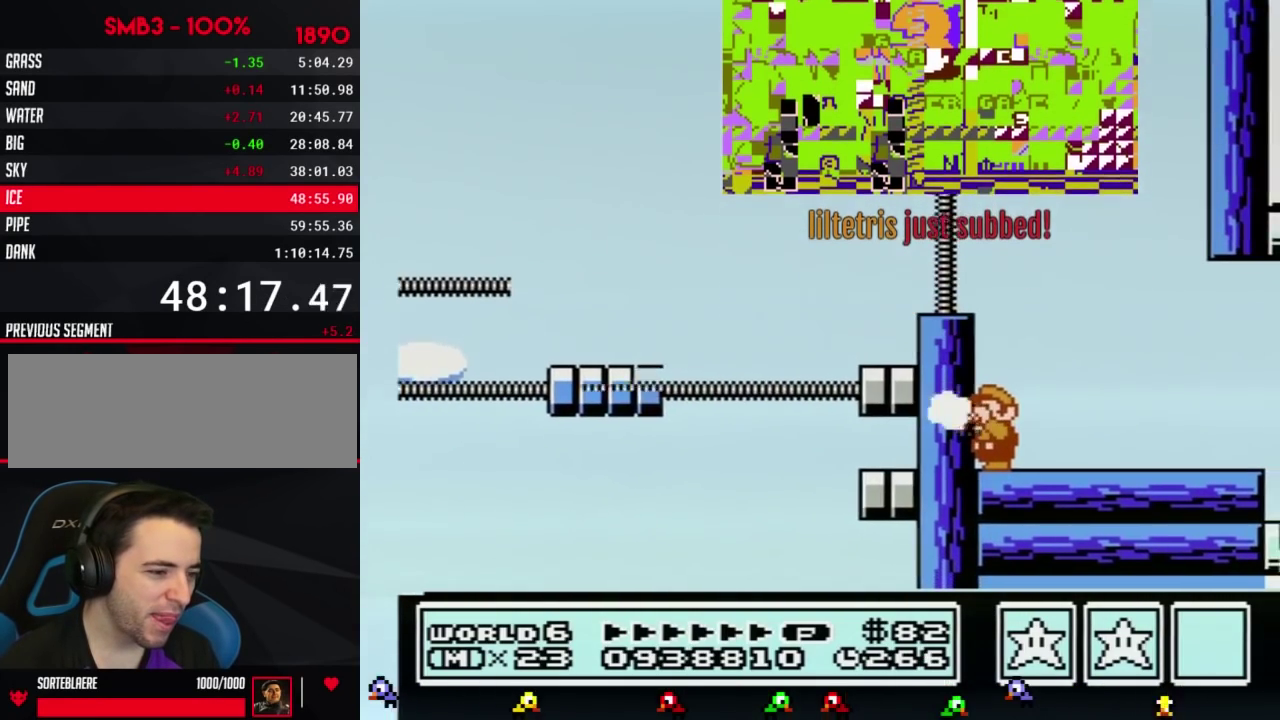
{"buttons": ["B"], "events": [[101, "B", "up"], [167, "B", "down"], [234, "B", "up"], [384, "B", "down"], [451, "B", "up"], [501, "B", "down"]]}
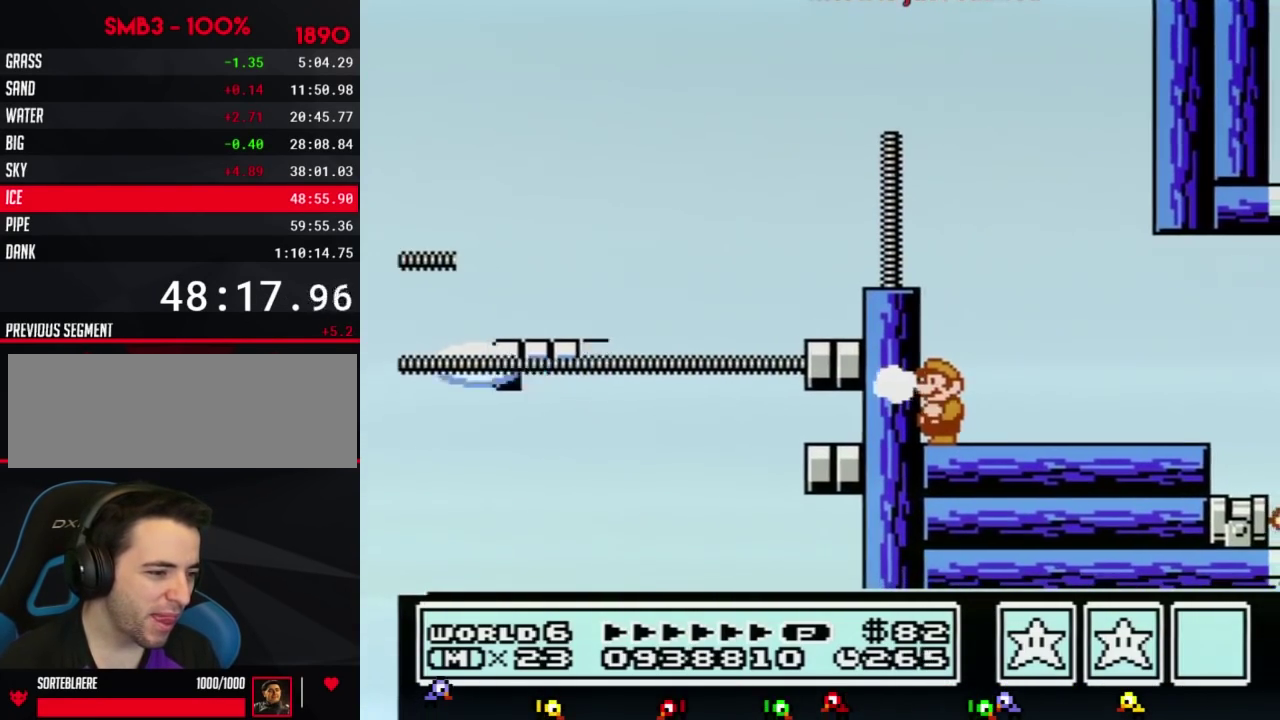
{"buttons": ["DPAD_LEFT"], "events": [[67, "B", "up"], [133, "B", "down"], [200, "B", "up"], [500, "DPAD_LEFT", "down"]]}
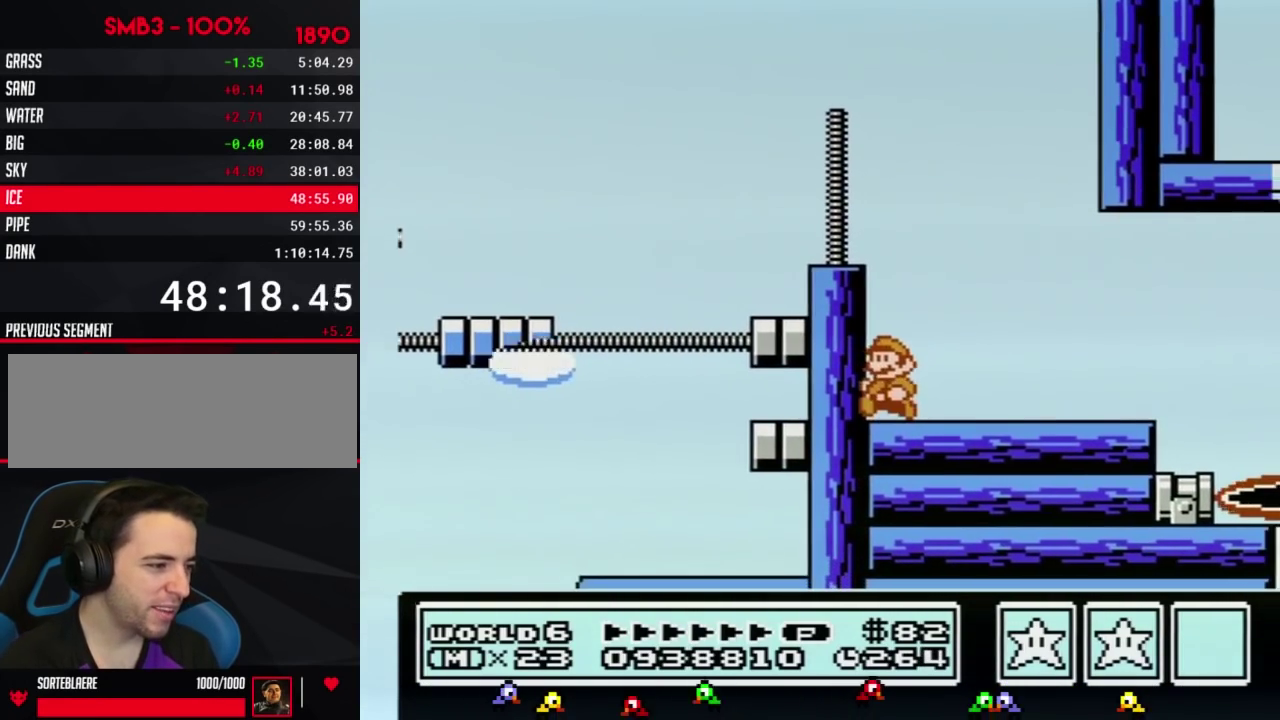
{"buttons": ["B"], "events": [[134, "B", "down"], [201, "DPAD_LEFT", "up"]]}
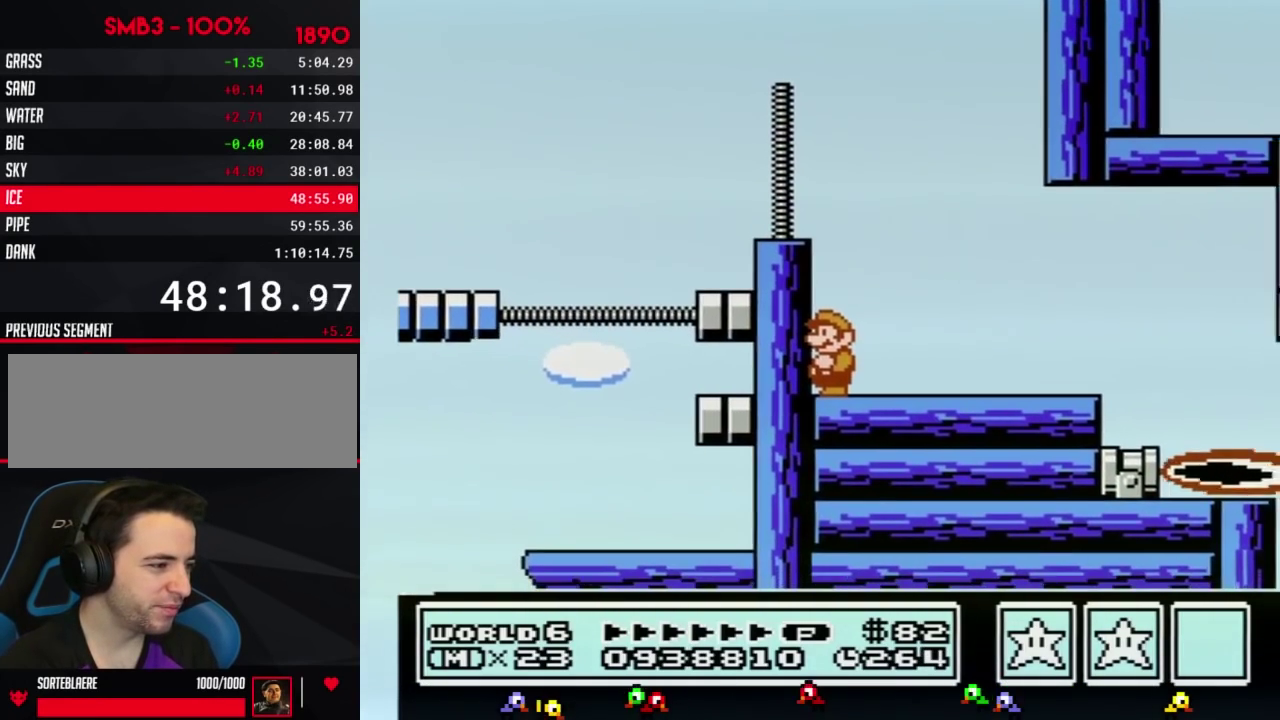
{"buttons": ["B", "DPAD_RIGHT"], "events": [[100, "DPAD_RIGHT", "down"]]}
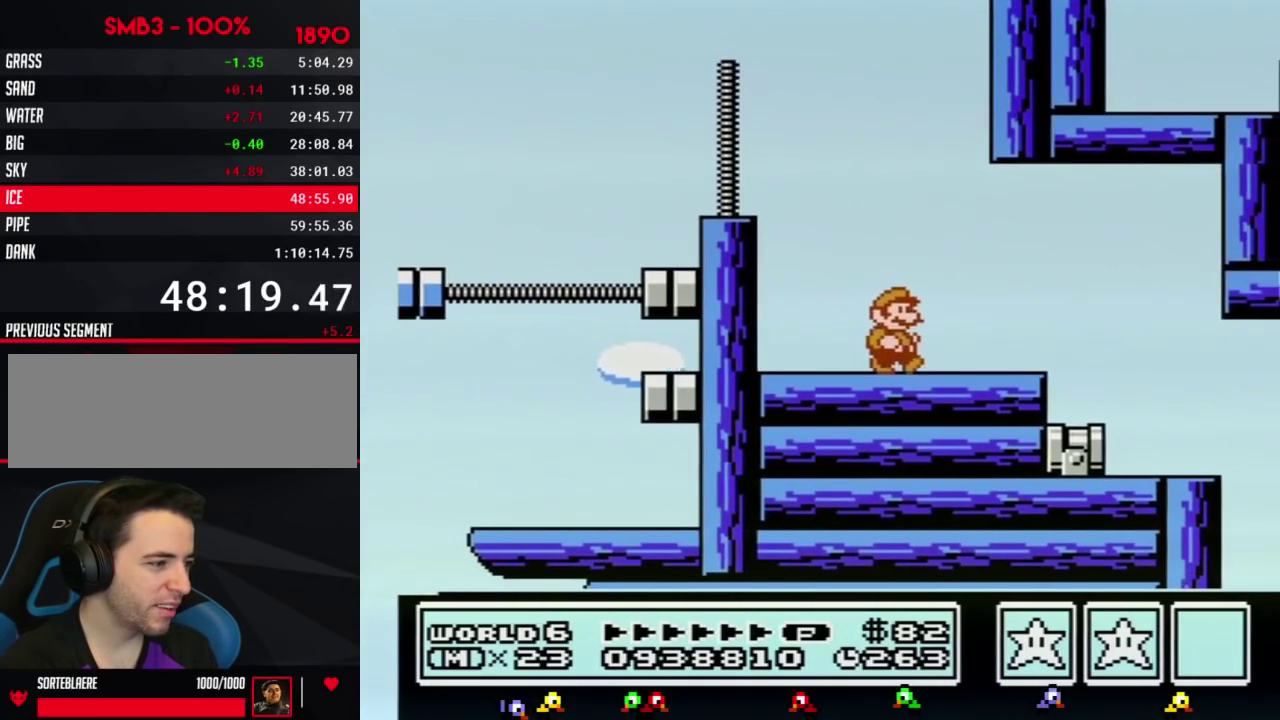
{"buttons": ["A", "B", "DPAD_UP", "DPAD_RIGHT"], "events": [[251, "DPAD_DOWN", "down"], [284, "A", "down"], [284, "DPAD_RIGHT", "up"], [351, "DPAD_DOWN", "up"], [351, "DPAD_RIGHT", "down"], [384, "DPAD_UP", "down"]]}
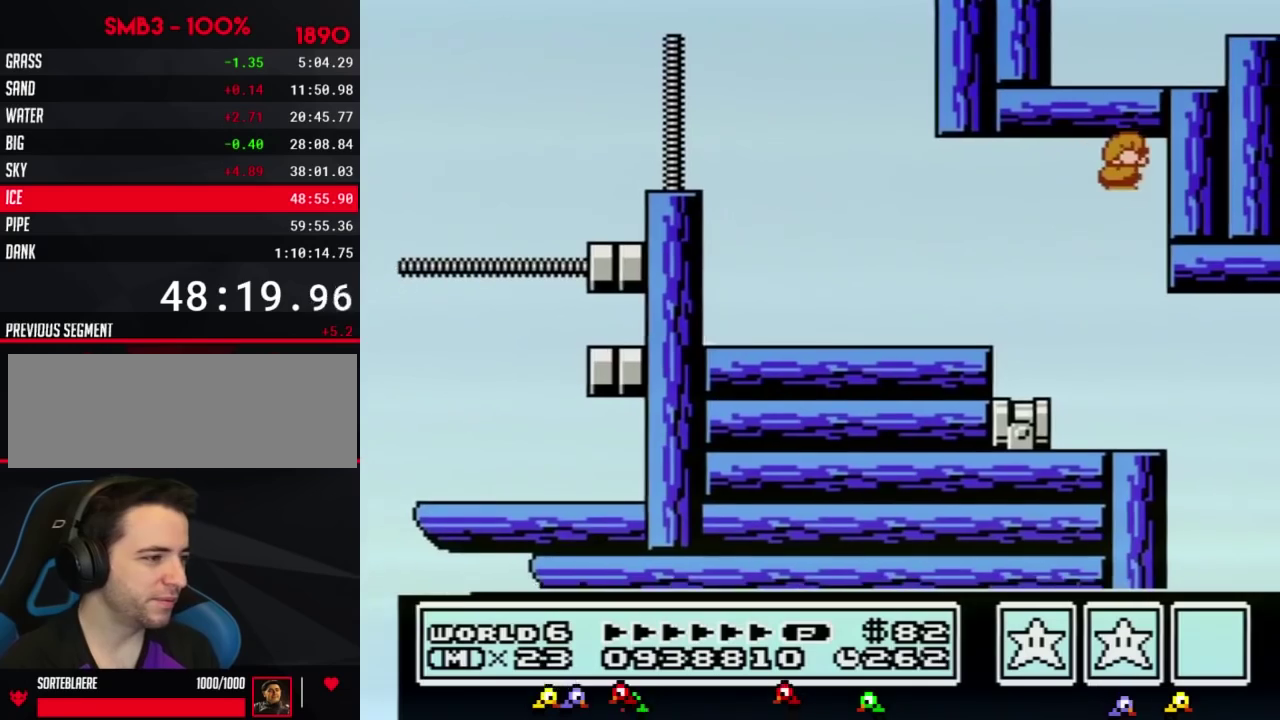
{"buttons": ["B", "DPAD_RIGHT"], "events": [[317, "DPAD_UP", "up"], [450, "A", "up"]]}
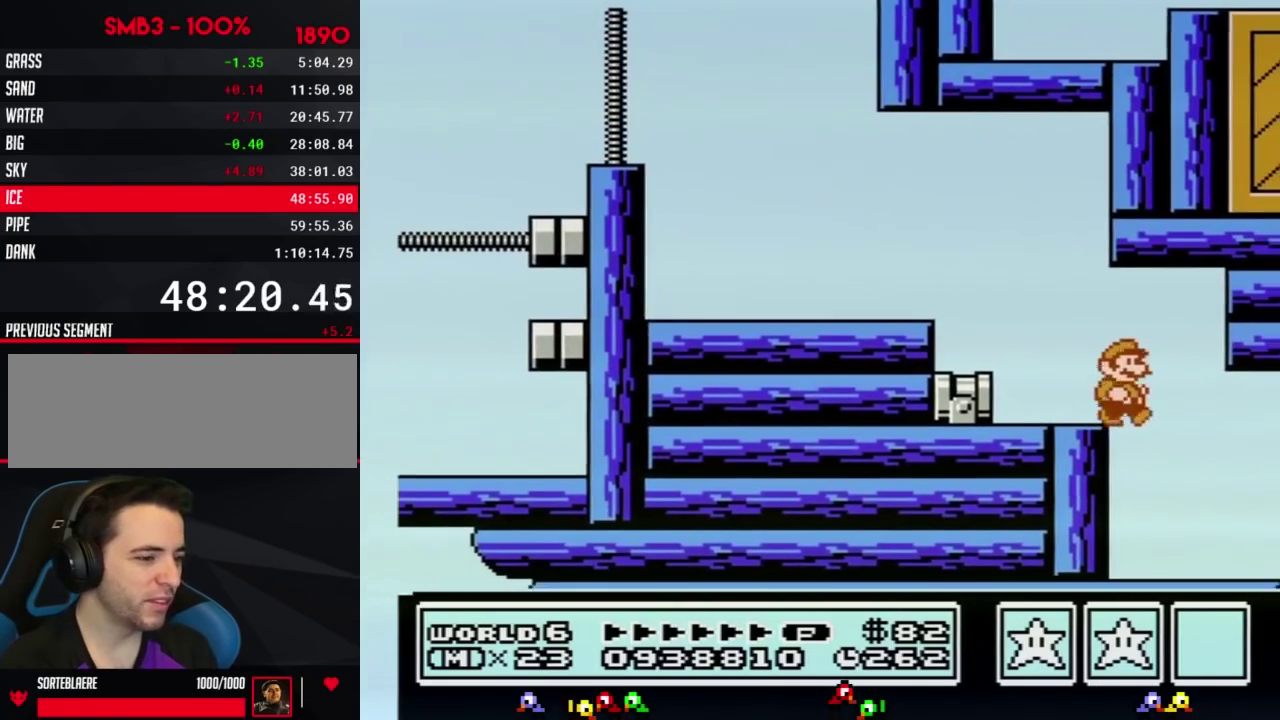
{"buttons": [], "events": [[34, "B", "up"], [167, "DPAD_RIGHT", "up"]]}